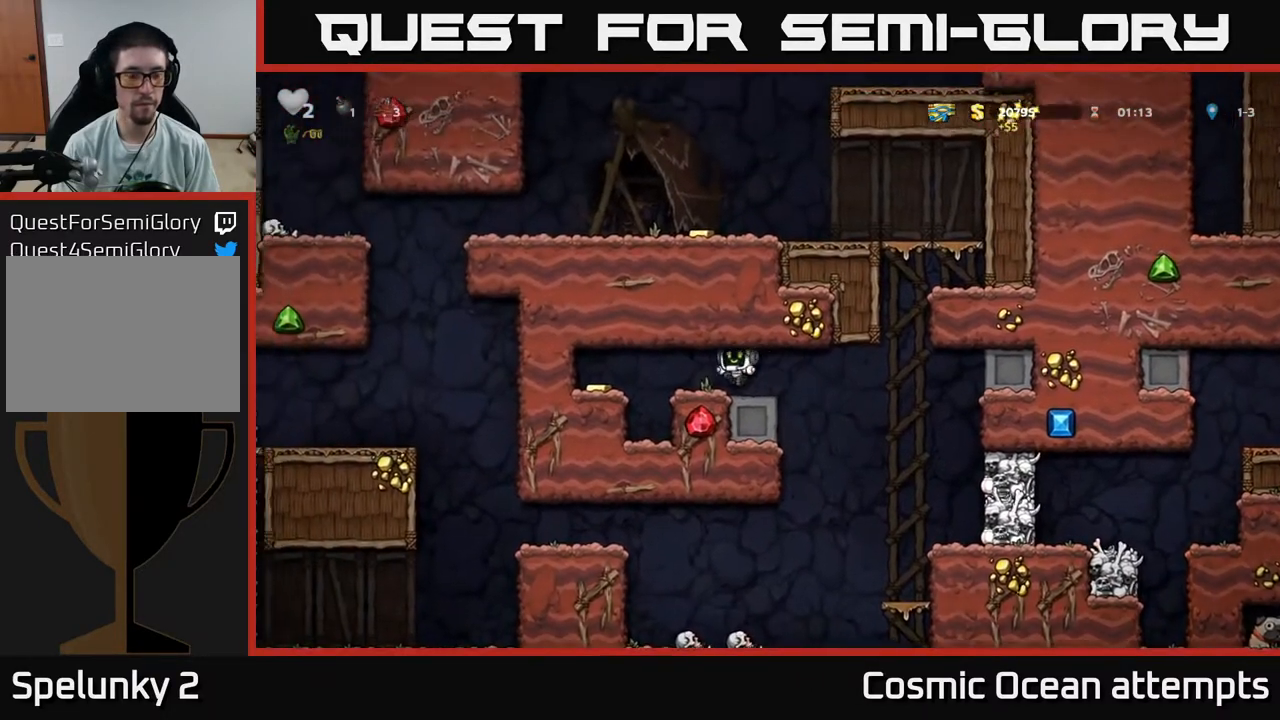
Gameplay with a controller (Xbox layout); each line is a JSON object with the inputs held at the frame after it. "events" lists button and stick changes between this image and that frame as [ms after this image, input, new state], when the widget could be followed in between. Not read: left_stick.
{"buttons": ["DPAD_RIGHT"], "right_stick": "center", "events": [[317, "DPAD_LEFT", "up"], [400, "DPAD_RIGHT", "down"]]}
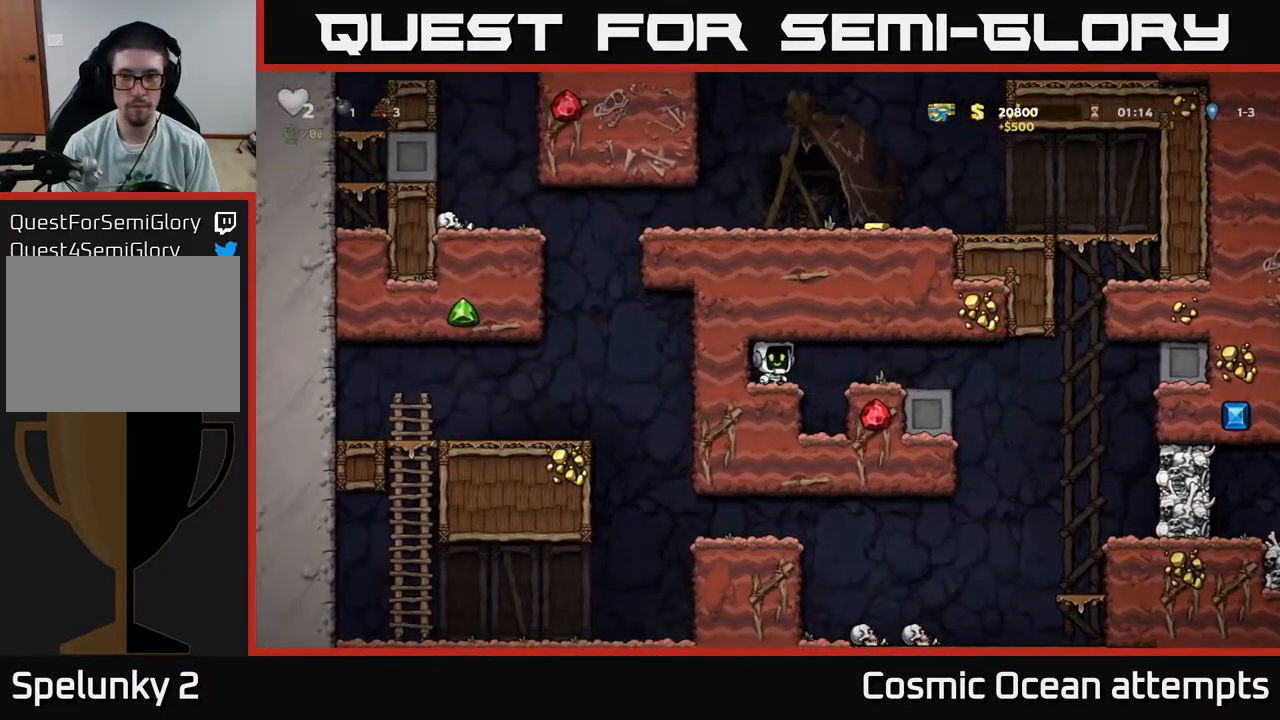
{"buttons": [], "right_stick": "center", "events": [[450, "DPAD_RIGHT", "up"]]}
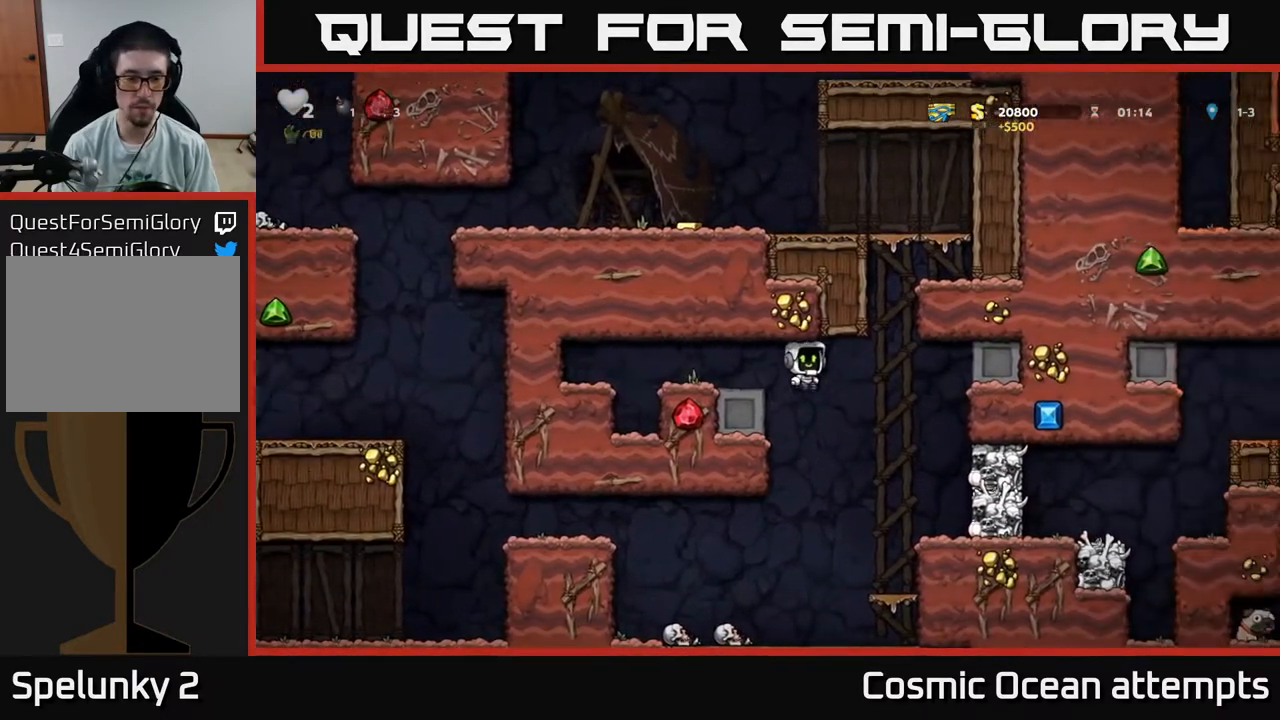
{"buttons": ["DPAD_LEFT"], "right_stick": "center", "events": [[117, "DPAD_LEFT", "down"]]}
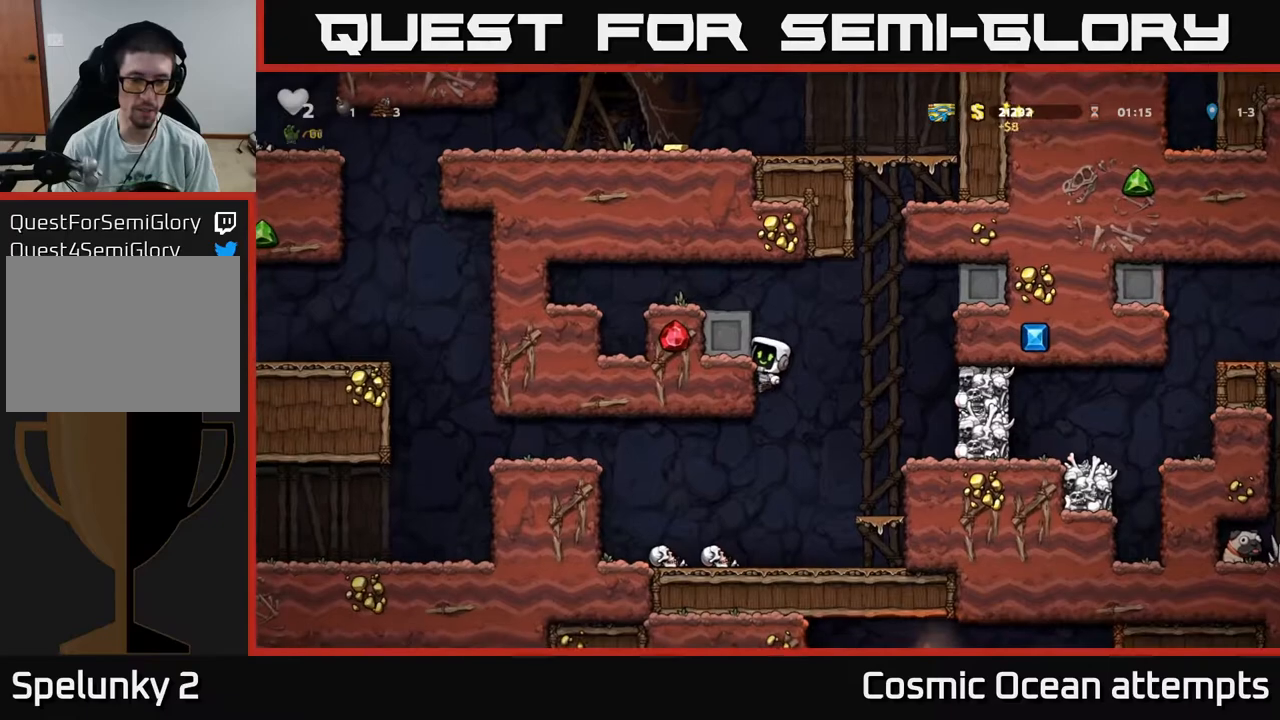
{"buttons": ["DPAD_LEFT"], "right_stick": "center", "events": [[17, "DPAD_LEFT", "up"], [283, "DPAD_LEFT", "down"]]}
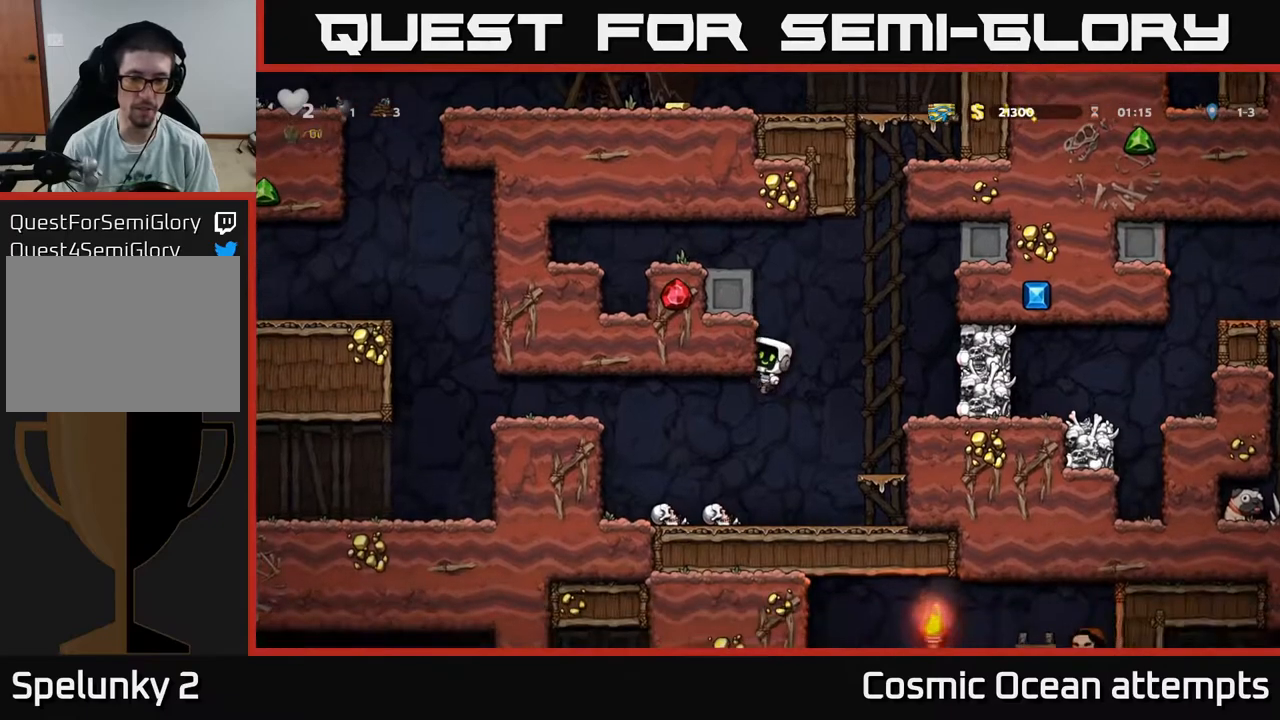
{"buttons": ["DPAD_LEFT"], "right_stick": "center", "events": [[150, "DPAD_LEFT", "up"], [267, "DPAD_LEFT", "down"], [433, "DPAD_LEFT", "up"], [483, "DPAD_LEFT", "down"]]}
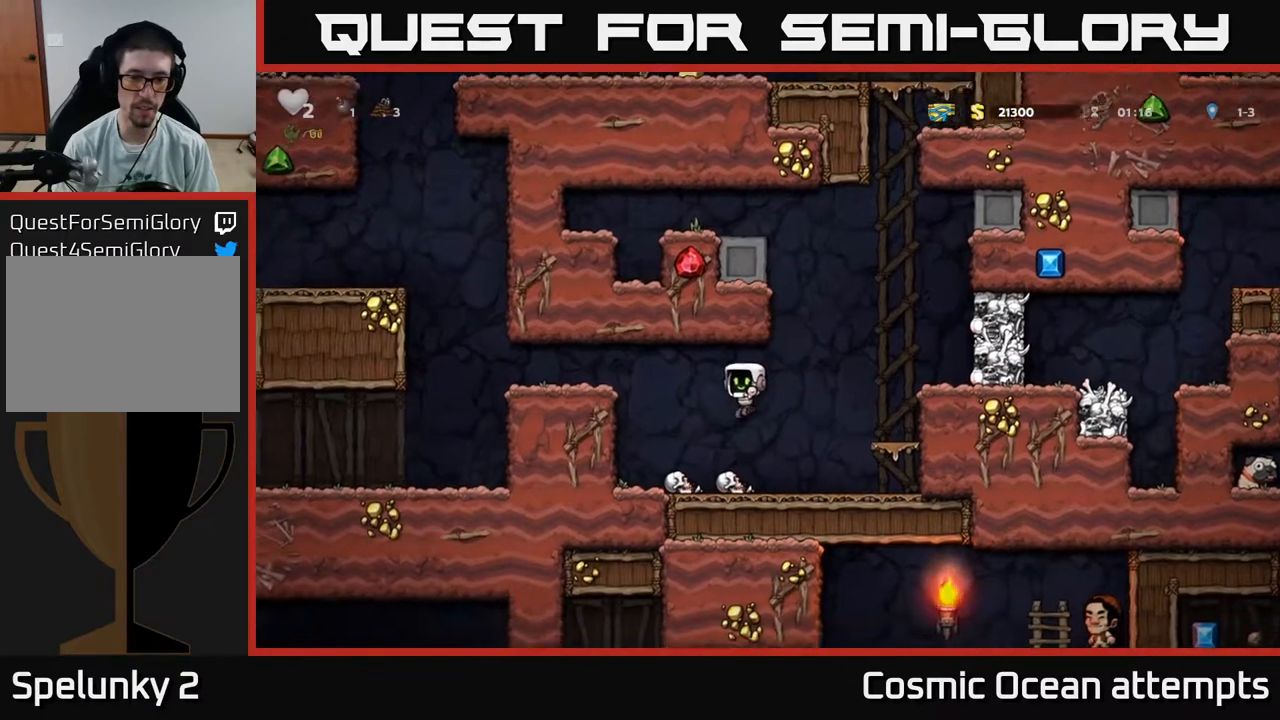
{"buttons": ["DPAD_LEFT"], "right_stick": "center", "events": [[267, "A", "down"], [433, "A", "up"]]}
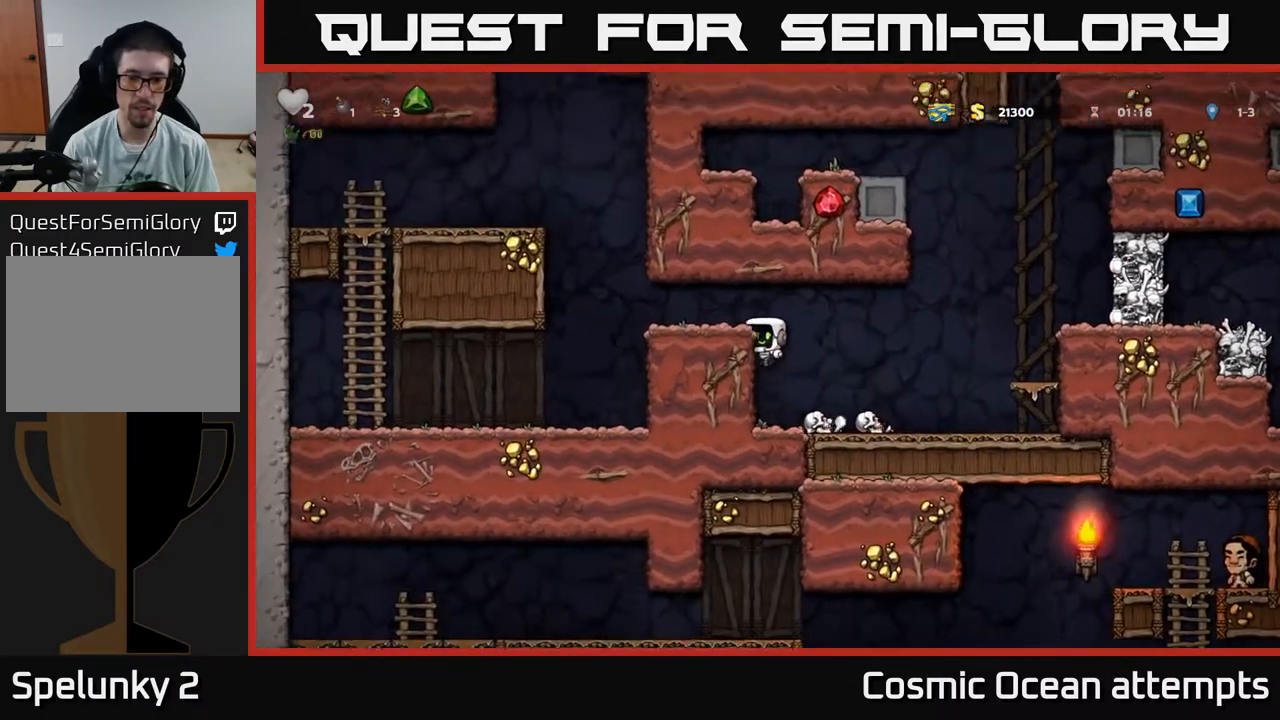
{"buttons": ["A", "DPAD_LEFT"], "right_stick": "center", "events": [[67, "A", "down"], [167, "A", "up"], [500, "A", "down"]]}
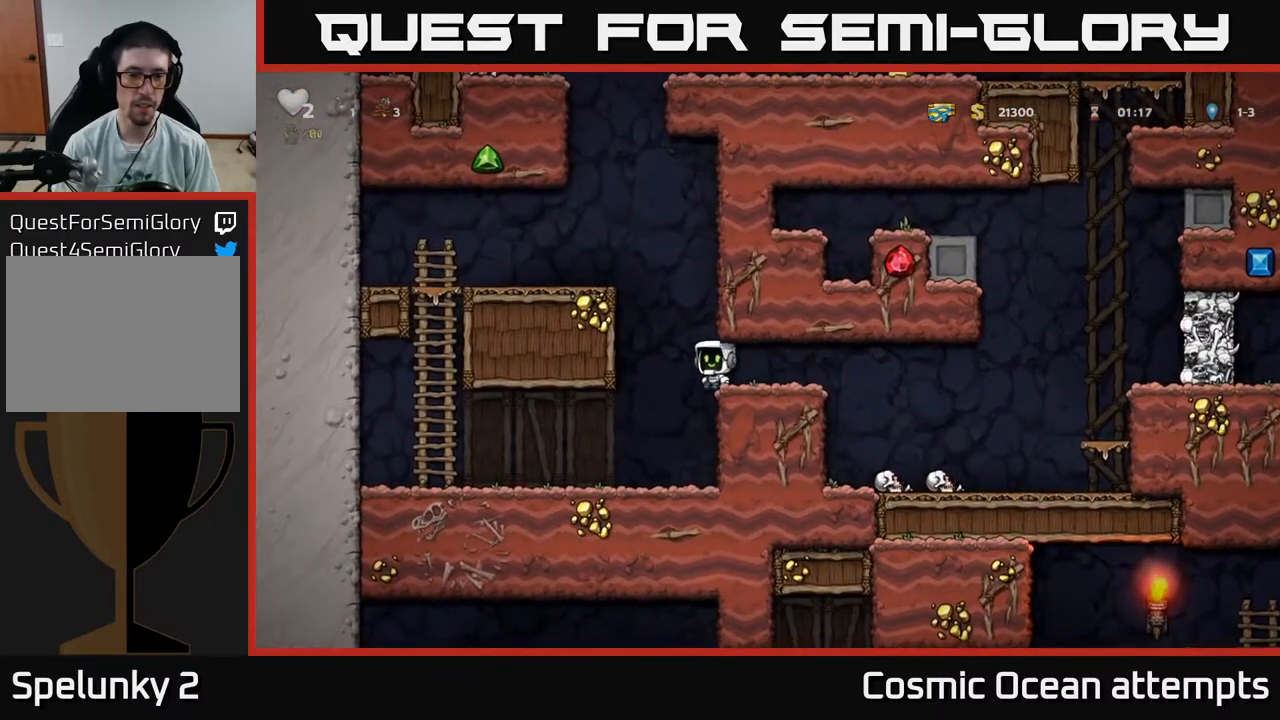
{"buttons": [], "right_stick": "center", "events": [[183, "A", "up"], [300, "A", "down"], [400, "A", "up"], [500, "DPAD_LEFT", "up"]]}
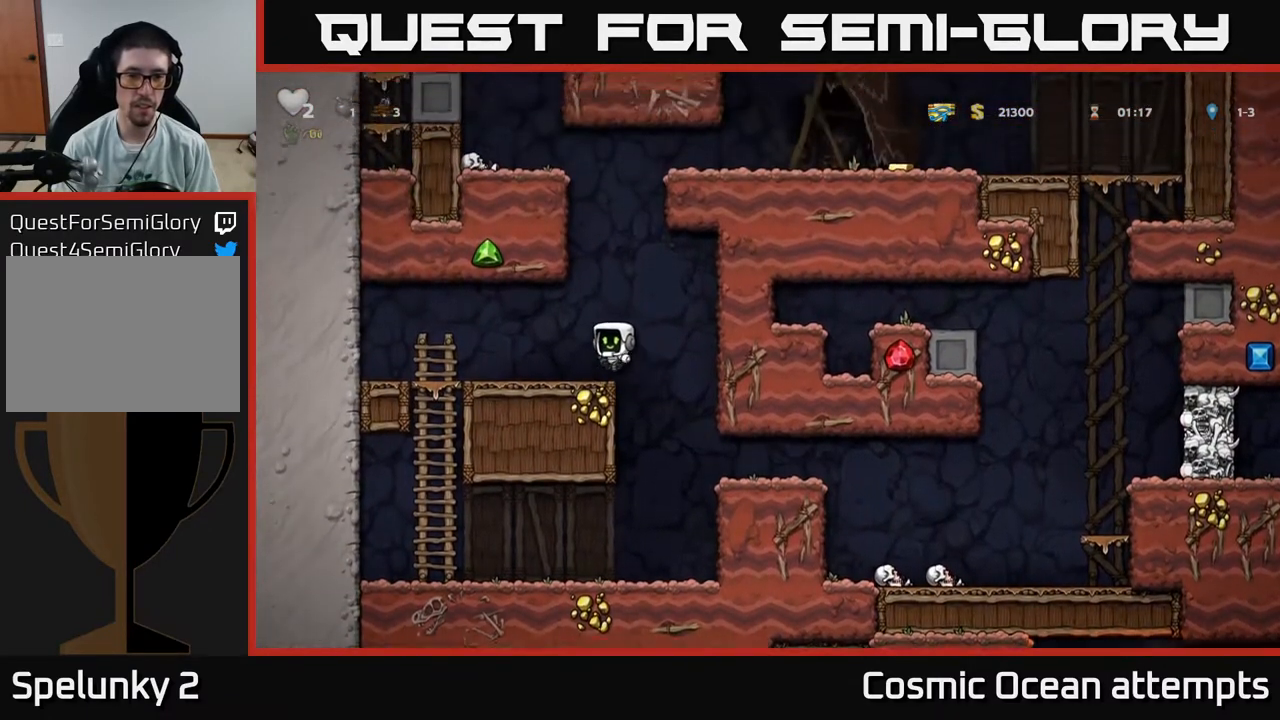
{"buttons": ["A", "DPAD_LEFT"], "right_stick": "center", "events": [[217, "A", "down"], [233, "DPAD_RIGHT", "down"], [367, "DPAD_RIGHT", "up"], [383, "DPAD_LEFT", "down"]]}
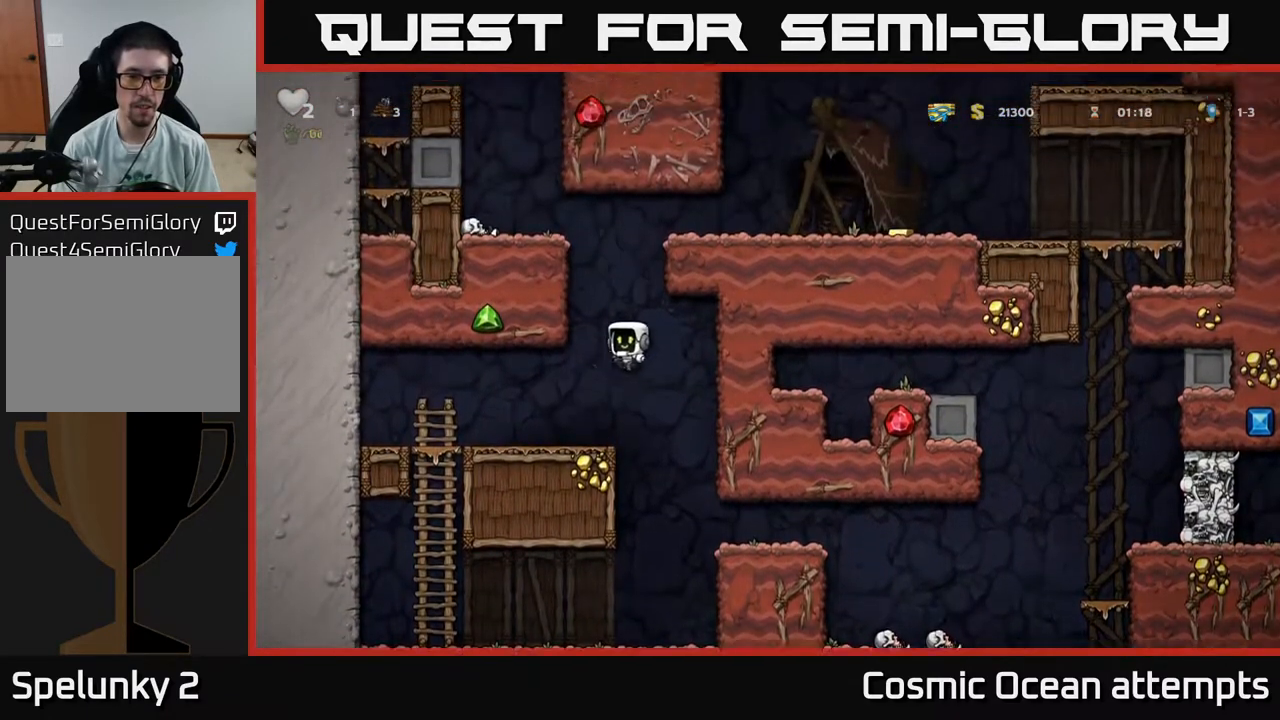
{"buttons": ["DPAD_LEFT"], "right_stick": "center", "events": [[83, "A", "up"], [183, "A", "down"], [317, "A", "up"]]}
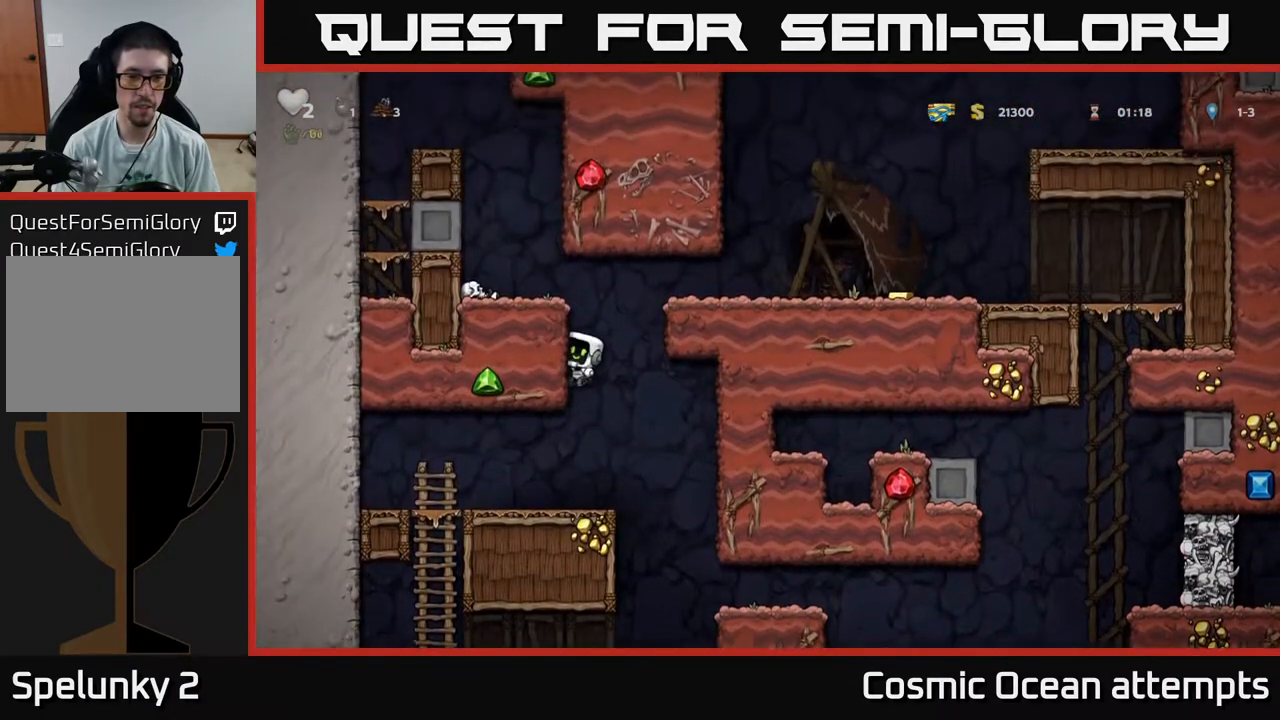
{"buttons": ["A", "DPAD_RIGHT"], "right_stick": "center", "events": [[17, "A", "down"], [17, "DPAD_LEFT", "up"], [33, "DPAD_RIGHT", "down"], [250, "A", "up"], [417, "A", "down"]]}
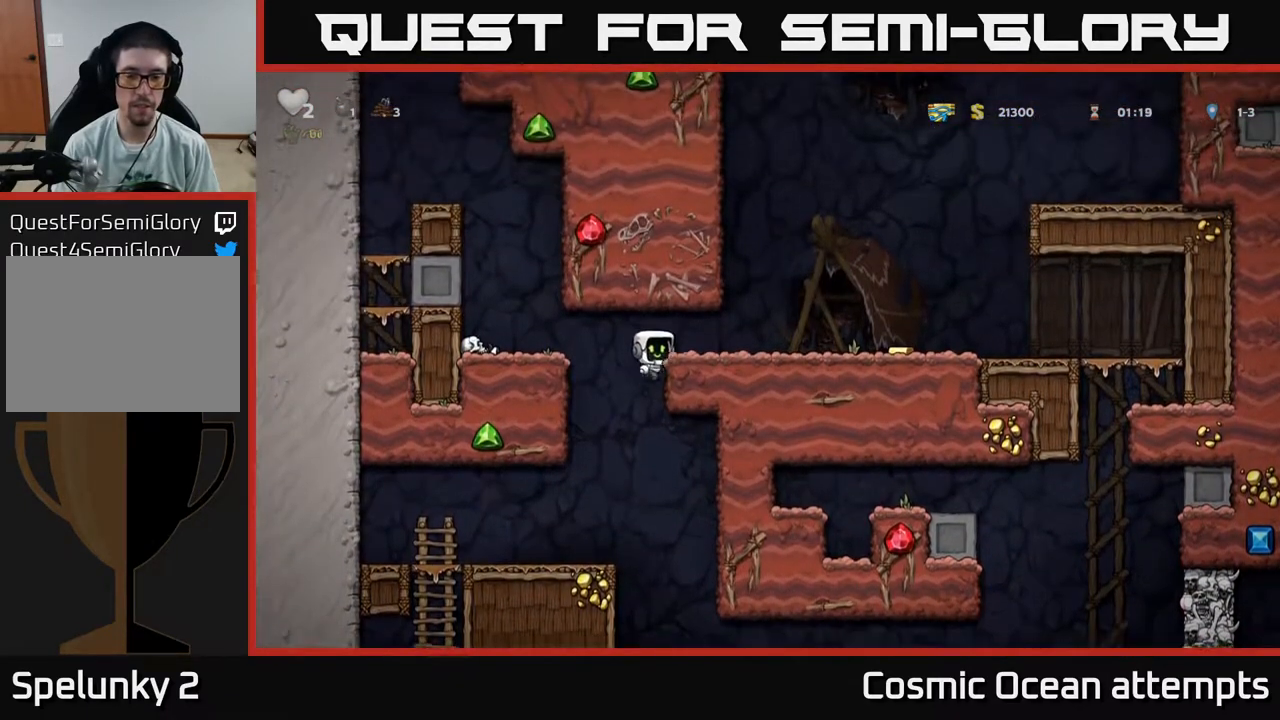
{"buttons": ["DPAD_RIGHT"], "right_stick": "center", "events": [[33, "A", "up"]]}
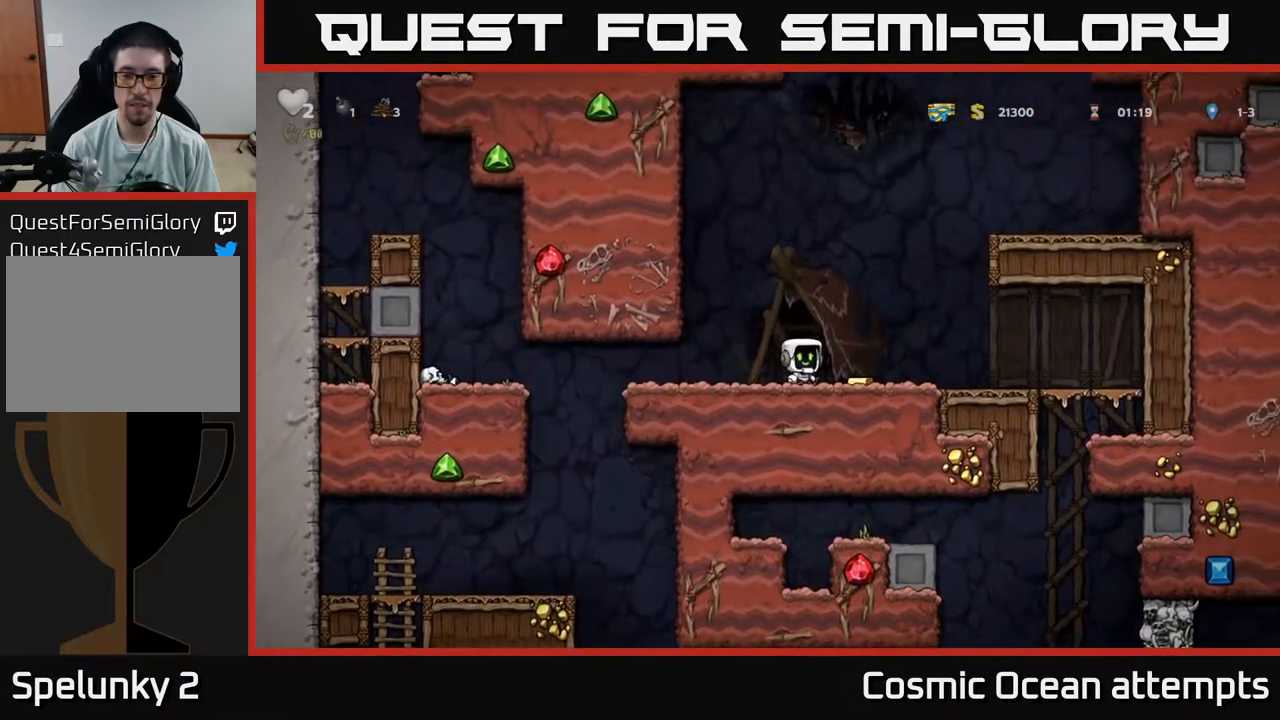
{"buttons": ["DPAD_LEFT"], "right_stick": "center", "events": [[133, "DPAD_RIGHT", "up"], [150, "DPAD_LEFT", "down"]]}
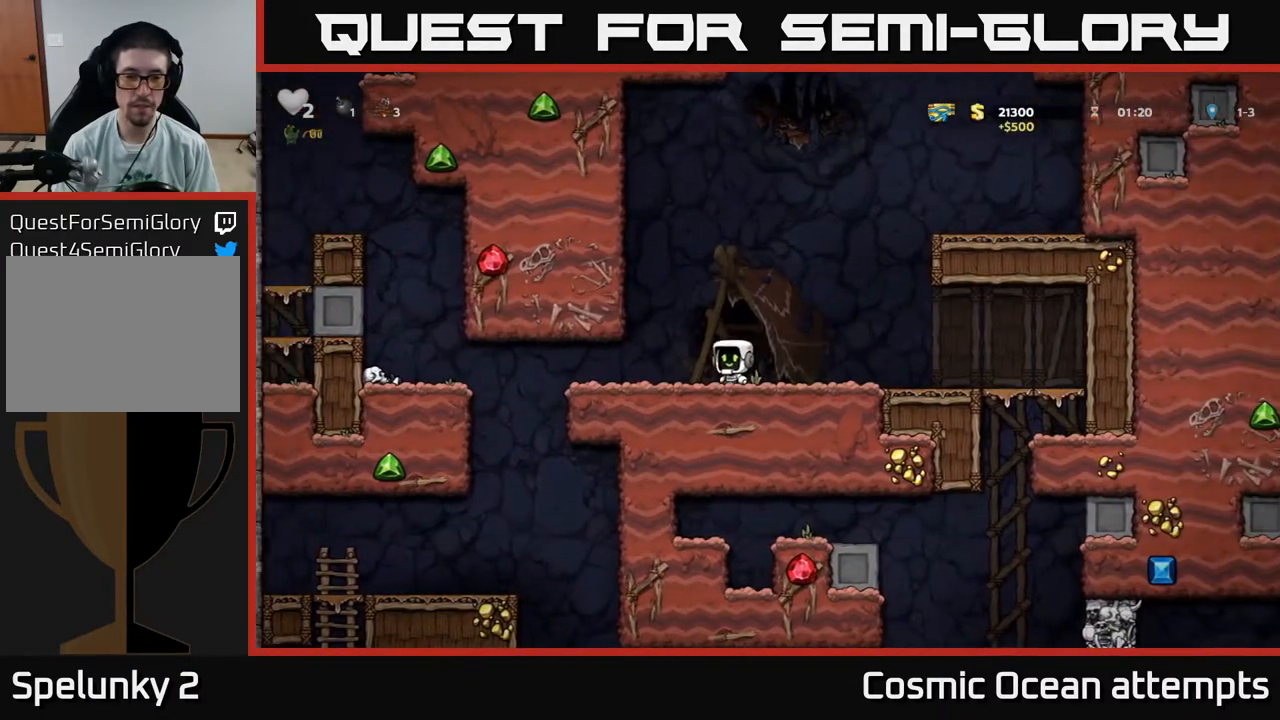
{"buttons": [], "right_stick": "center", "events": [[333, "DPAD_LEFT", "up"]]}
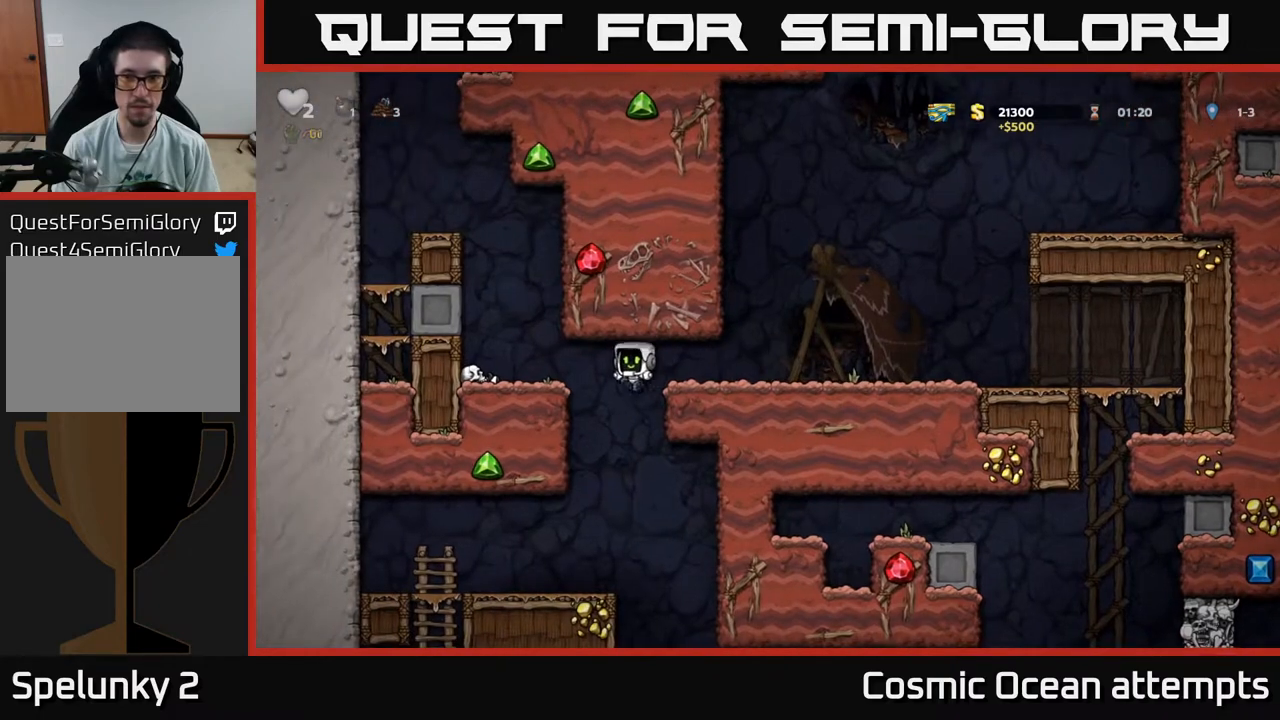
{"buttons": ["DPAD_LEFT"], "right_stick": "center", "events": [[483, "DPAD_LEFT", "down"]]}
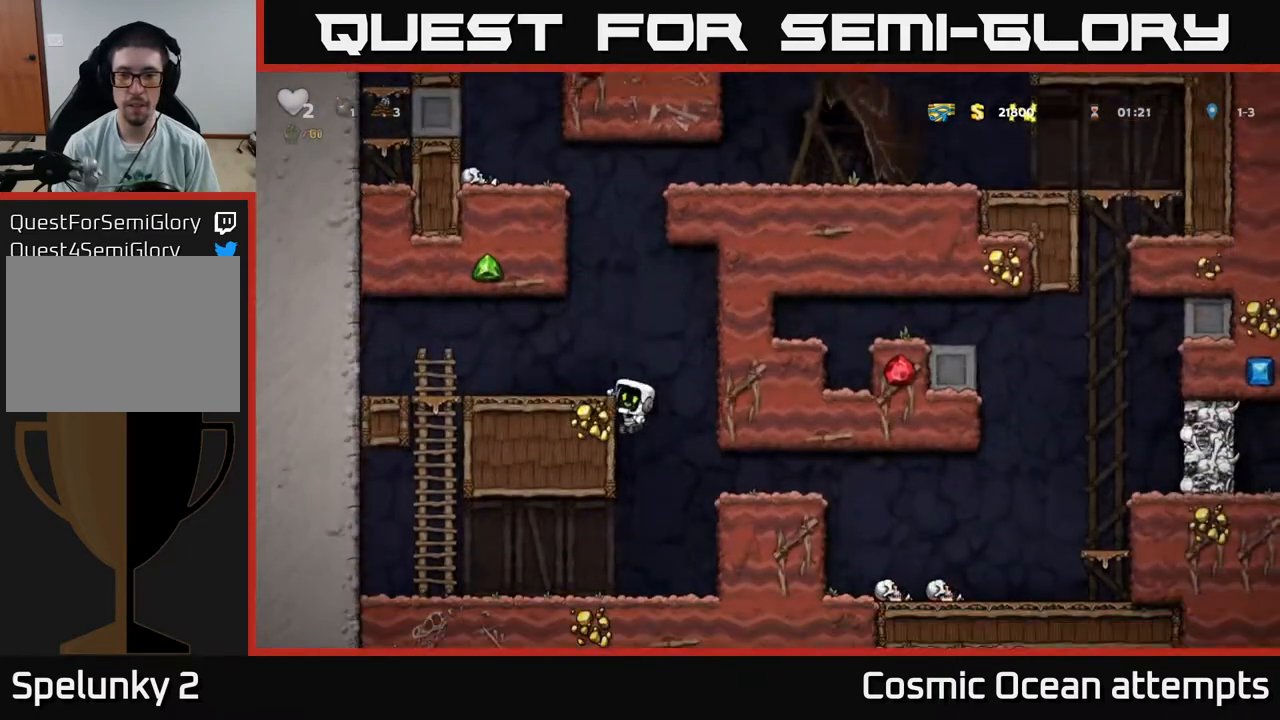
{"buttons": ["A", "DPAD_DOWN"], "right_stick": "center", "events": [[133, "DPAD_LEFT", "up"], [400, "DPAD_DOWN", "down"], [467, "A", "down"]]}
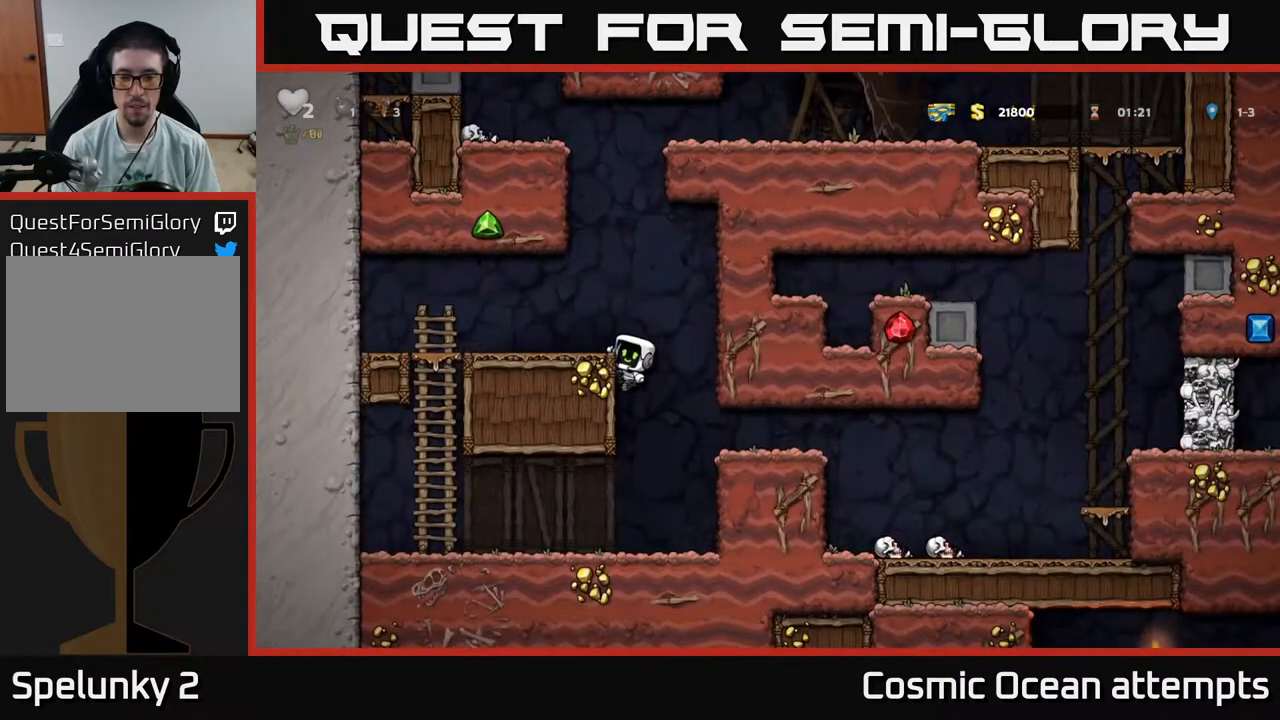
{"buttons": ["DPAD_RIGHT"], "right_stick": "center", "events": [[50, "A", "up"], [50, "DPAD_DOWN", "up"], [83, "DPAD_RIGHT", "down"], [400, "A", "down"], [500, "A", "up"]]}
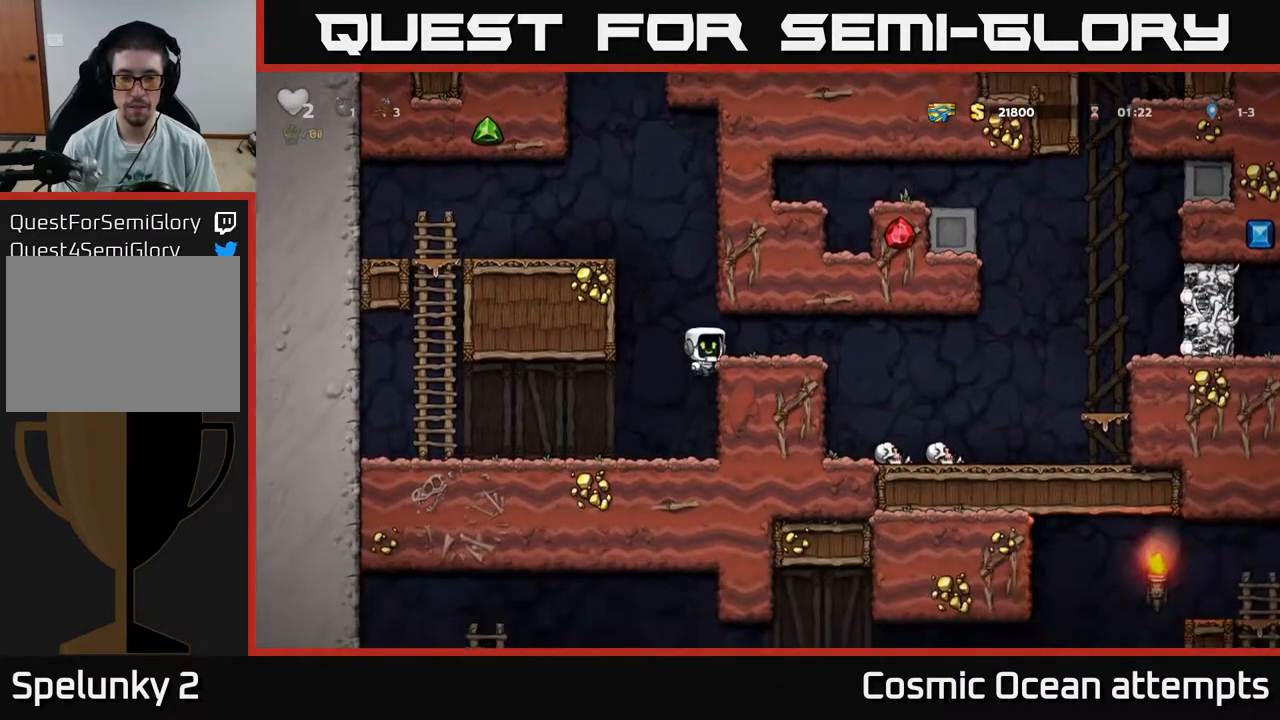
{"buttons": [], "right_stick": "center", "events": [[500, "DPAD_RIGHT", "up"]]}
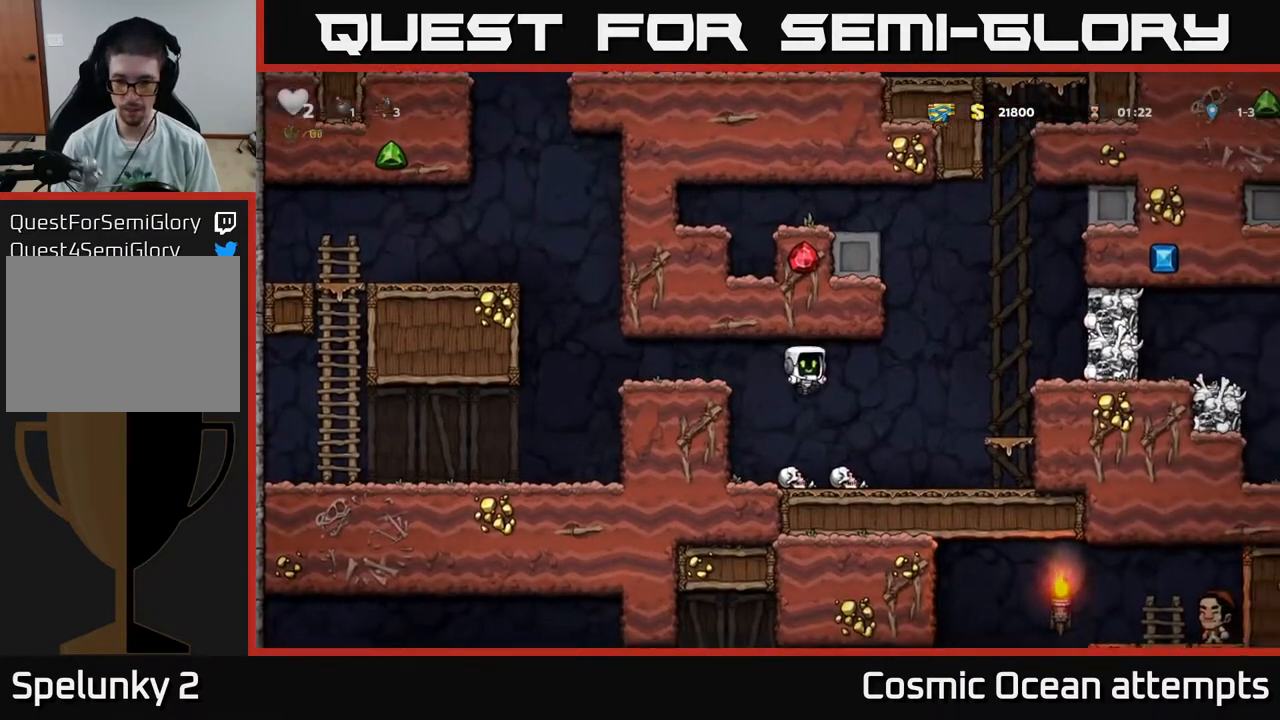
{"buttons": ["DPAD_RIGHT"], "right_stick": "center", "events": [[167, "DPAD_RIGHT", "down"], [283, "A", "down"], [433, "A", "up"]]}
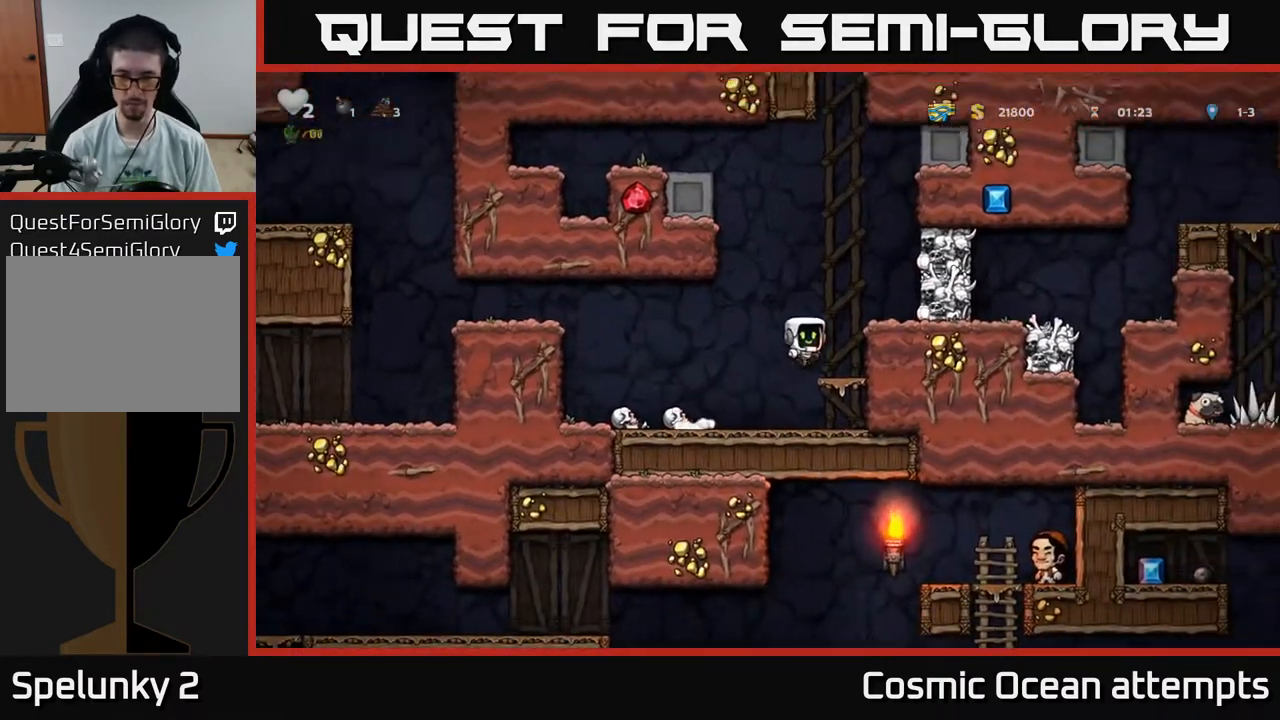
{"buttons": [], "right_stick": "center", "events": [[67, "DPAD_RIGHT", "up"], [150, "A", "down"], [217, "DPAD_RIGHT", "down"], [233, "X", "down"], [367, "DPAD_RIGHT", "up"], [367, "X", "up"], [400, "A", "up"]]}
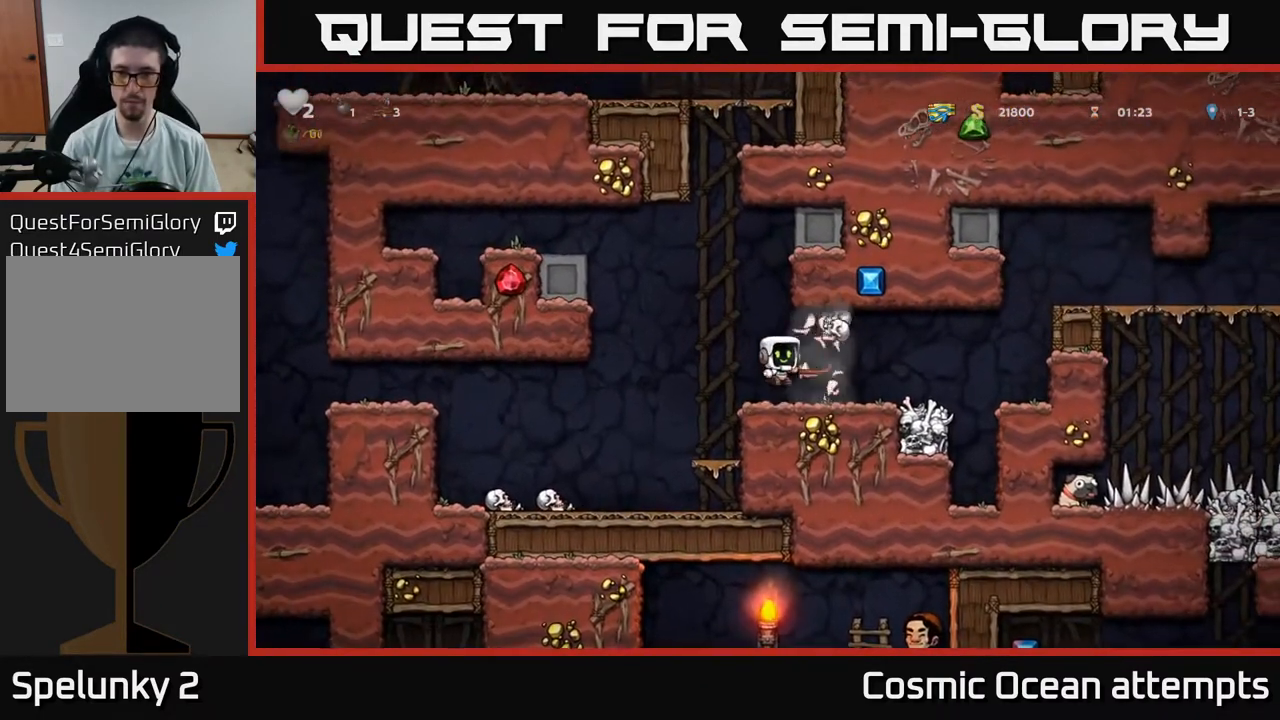
{"buttons": ["DPAD_RIGHT"], "right_stick": "center", "events": [[183, "DPAD_LEFT", "down"], [267, "DPAD_LEFT", "up"], [383, "DPAD_RIGHT", "down"]]}
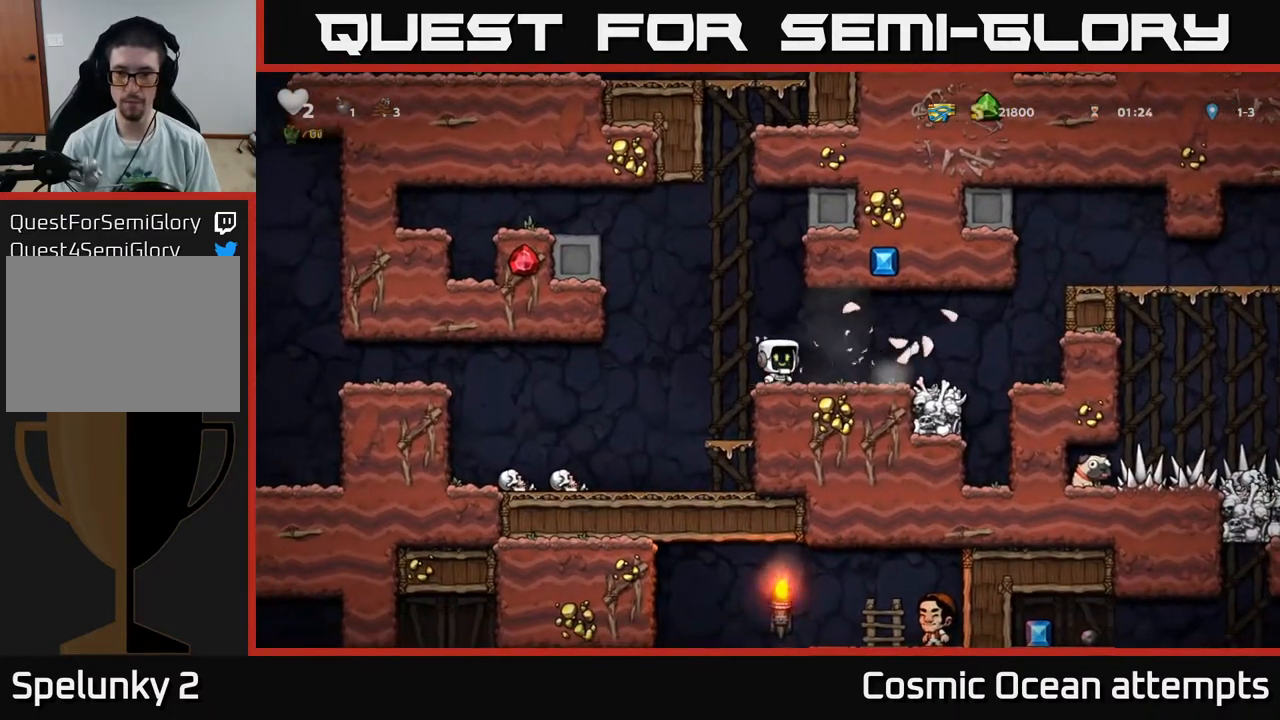
{"buttons": ["DPAD_RIGHT"], "right_stick": "center", "events": [[317, "A", "down"], [417, "A", "up"]]}
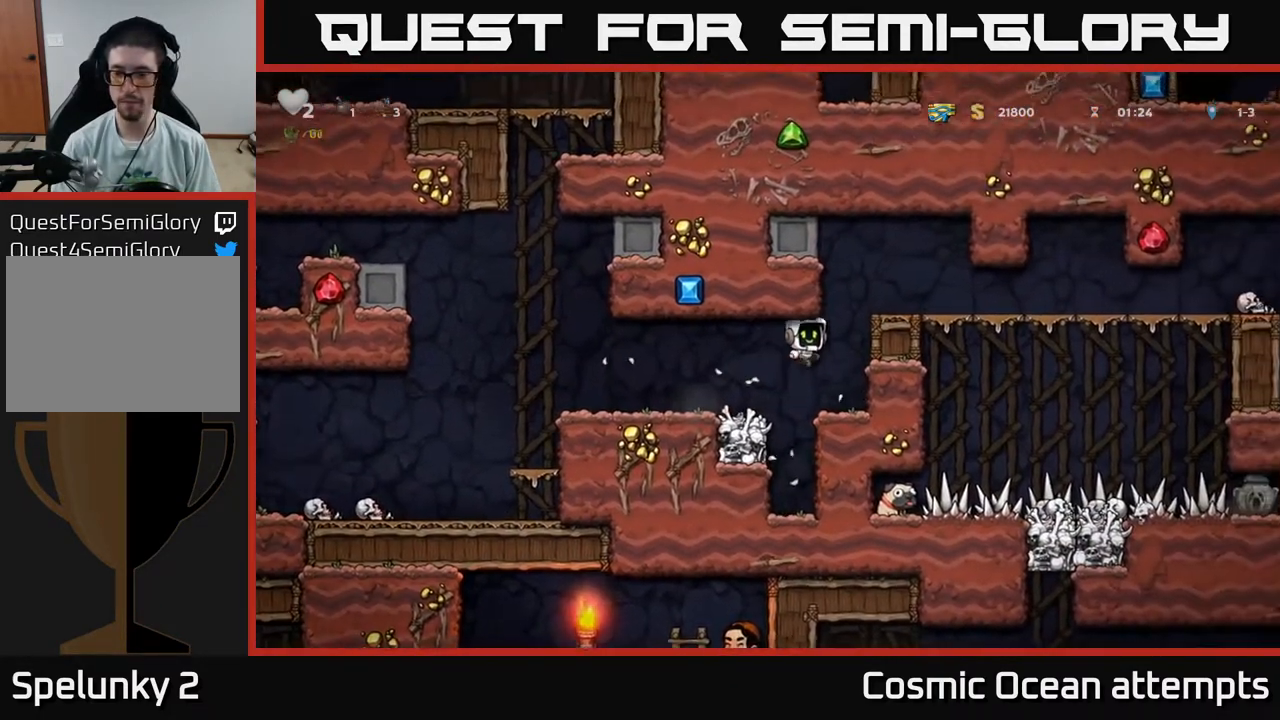
{"buttons": ["DPAD_RIGHT"], "right_stick": "center", "events": [[150, "A", "down"], [250, "A", "up"]]}
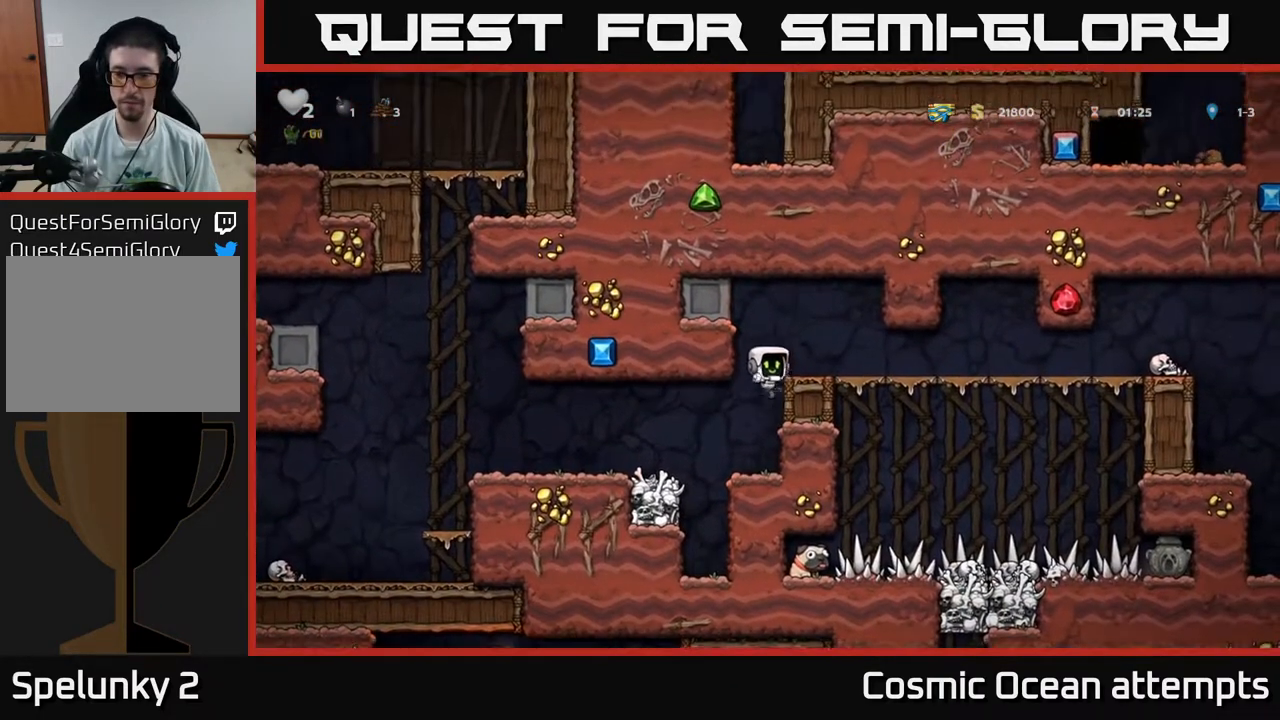
{"buttons": ["DPAD_RIGHT"], "right_stick": "center", "events": [[17, "A", "down"], [83, "A", "up"]]}
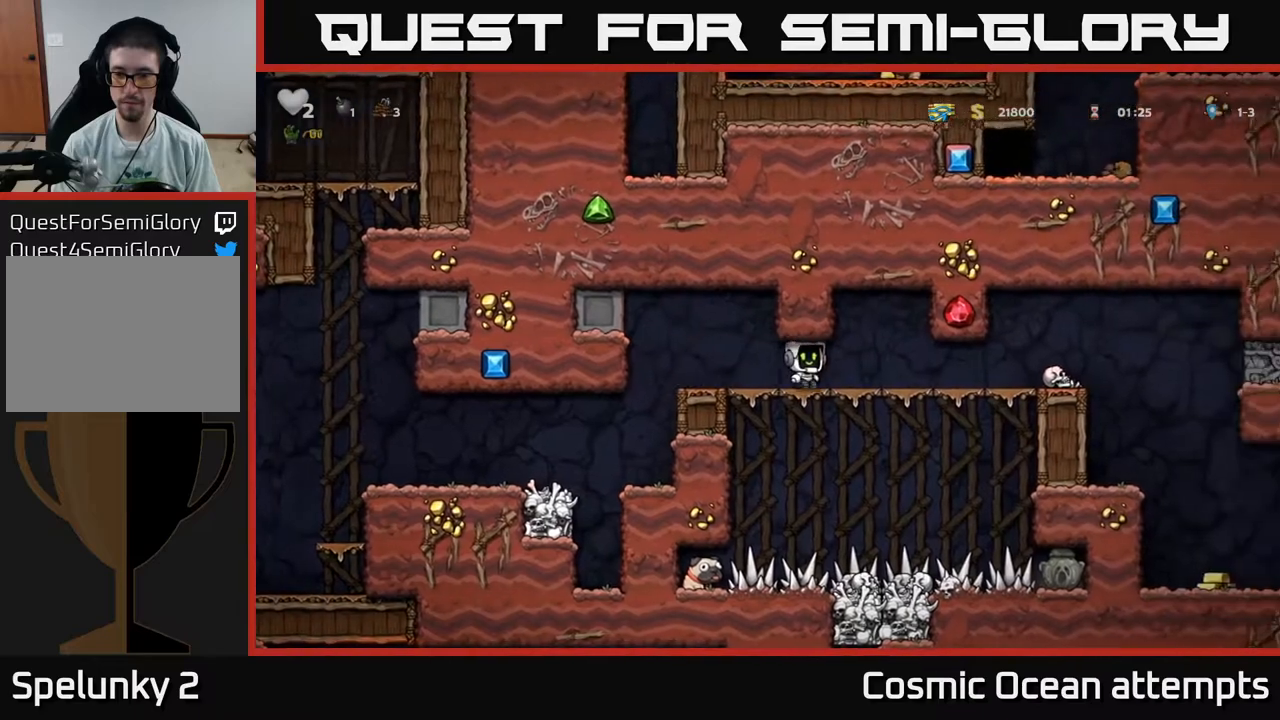
{"buttons": ["DPAD_LEFT"], "right_stick": "center", "events": [[417, "DPAD_RIGHT", "up"], [467, "DPAD_LEFT", "down"]]}
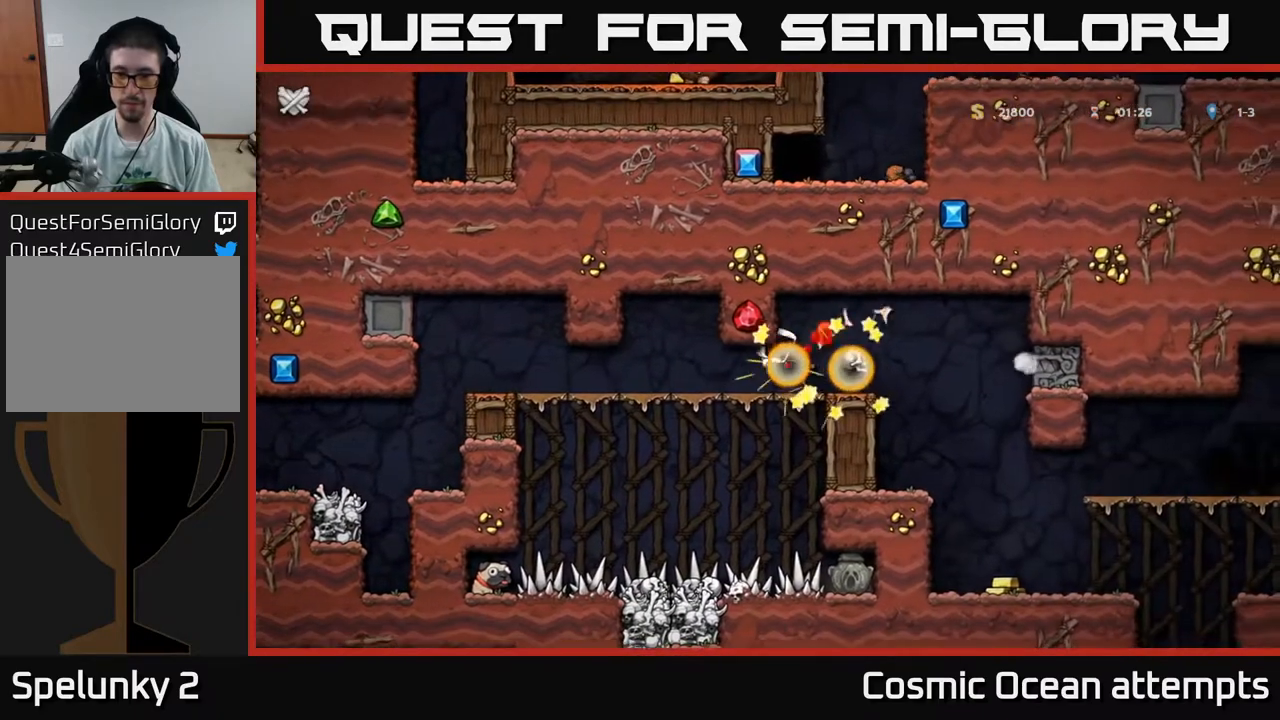
{"buttons": [], "right_stick": "center", "events": [[300, "DPAD_LEFT", "up"]]}